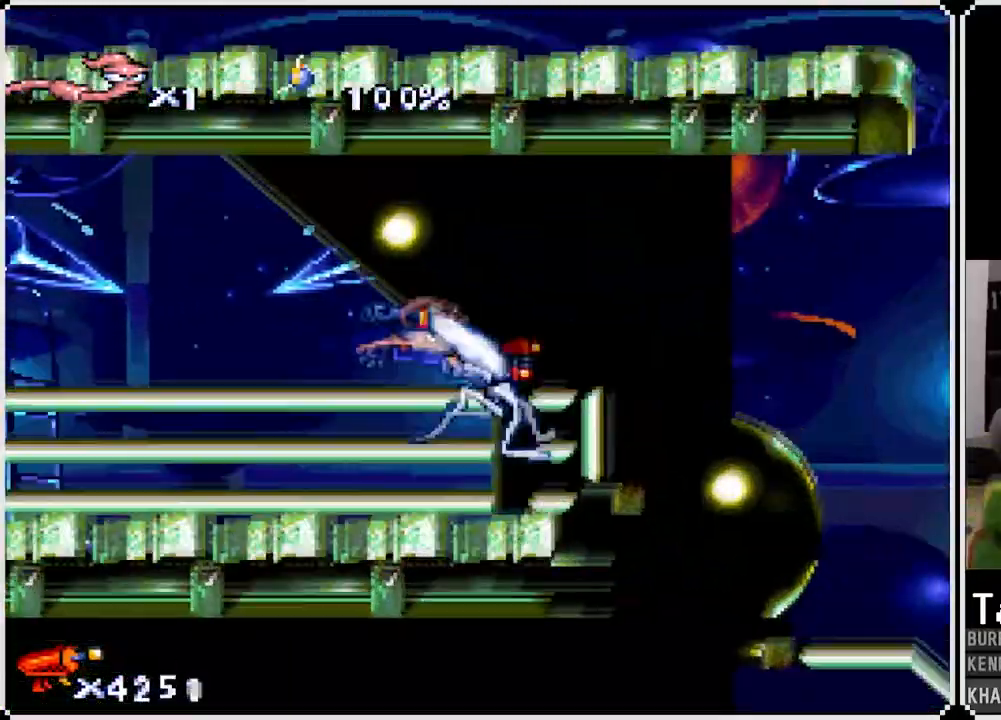
Gameplay with a controller (PlayStation layout); each line is a JSON object with the inputs held at the frame after it. "events" lists button and stick changes between this image and that frame as [ms after this image, input, new state], when the widget could be followed in between.
{"buttons": ["DPAD_LEFT"], "left_stick": "center", "right_stick": "center", "events": [[17, "DPAD_LEFT", "down"]]}
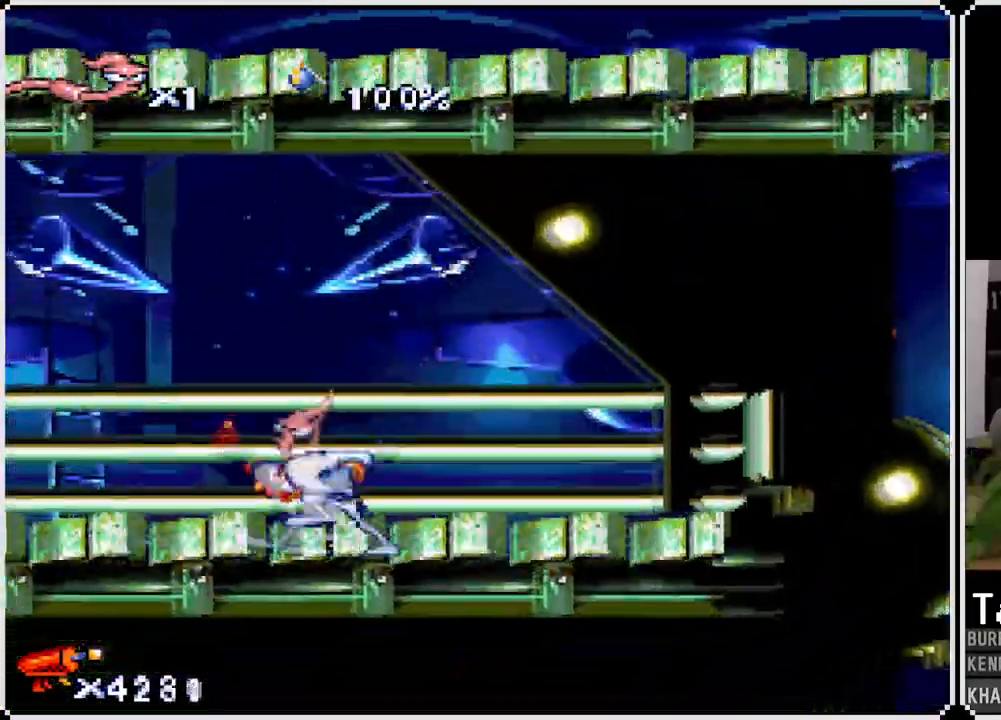
{"buttons": ["DPAD_LEFT"], "left_stick": "center", "right_stick": "center", "events": [[17, "CROSS", "down"], [233, "CROSS", "up"]]}
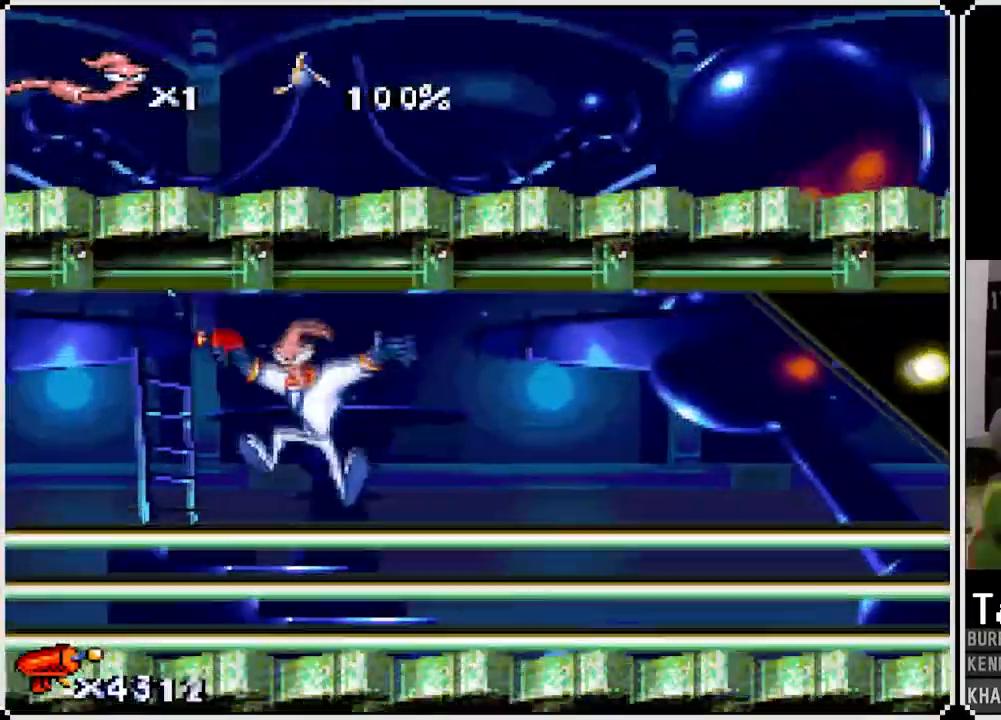
{"buttons": ["DPAD_LEFT"], "left_stick": "center", "right_stick": "center", "events": [[300, "CROSS", "down"], [467, "CROSS", "up"]]}
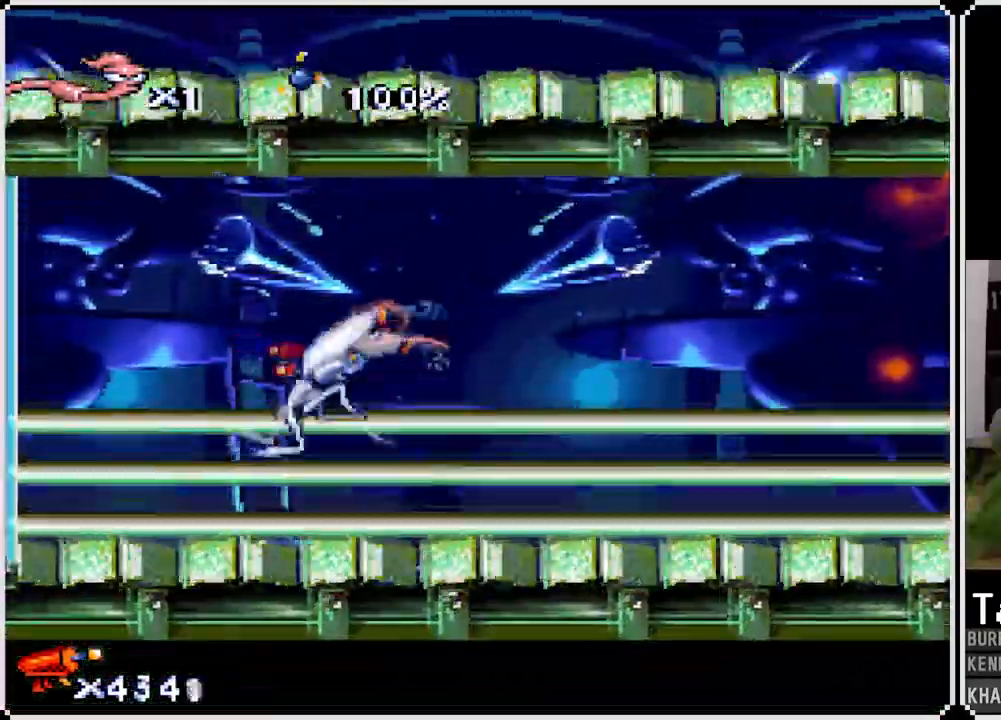
{"buttons": ["DPAD_LEFT"], "left_stick": "center", "right_stick": "center", "events": []}
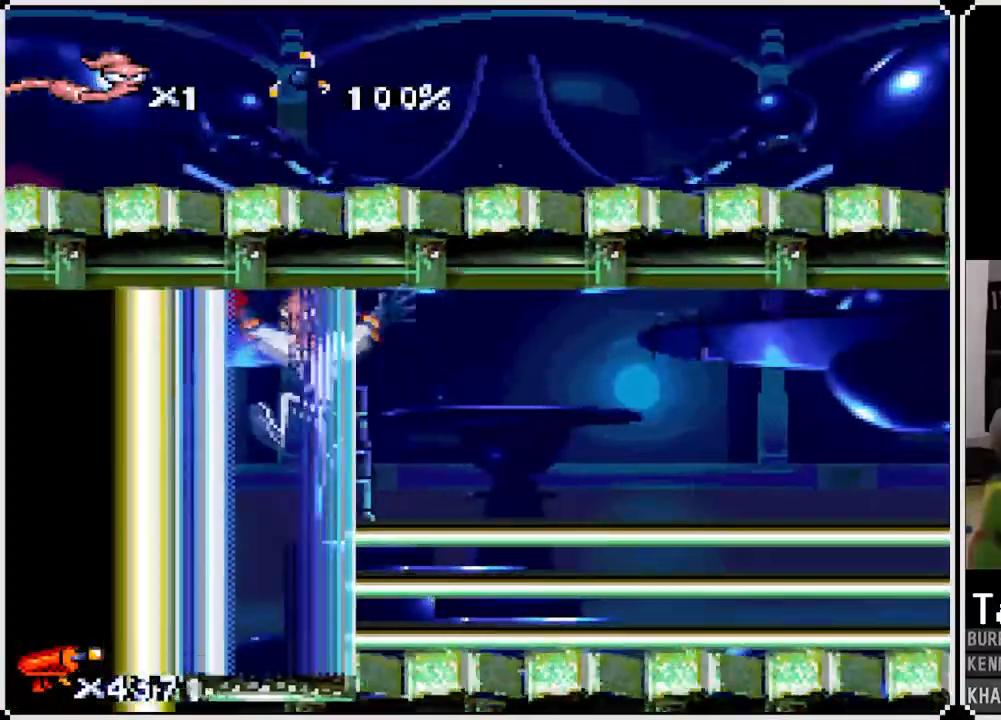
{"buttons": ["DPAD_RIGHT"], "left_stick": "center", "right_stick": "center", "events": [[200, "DPAD_LEFT", "up"], [333, "DPAD_RIGHT", "down"]]}
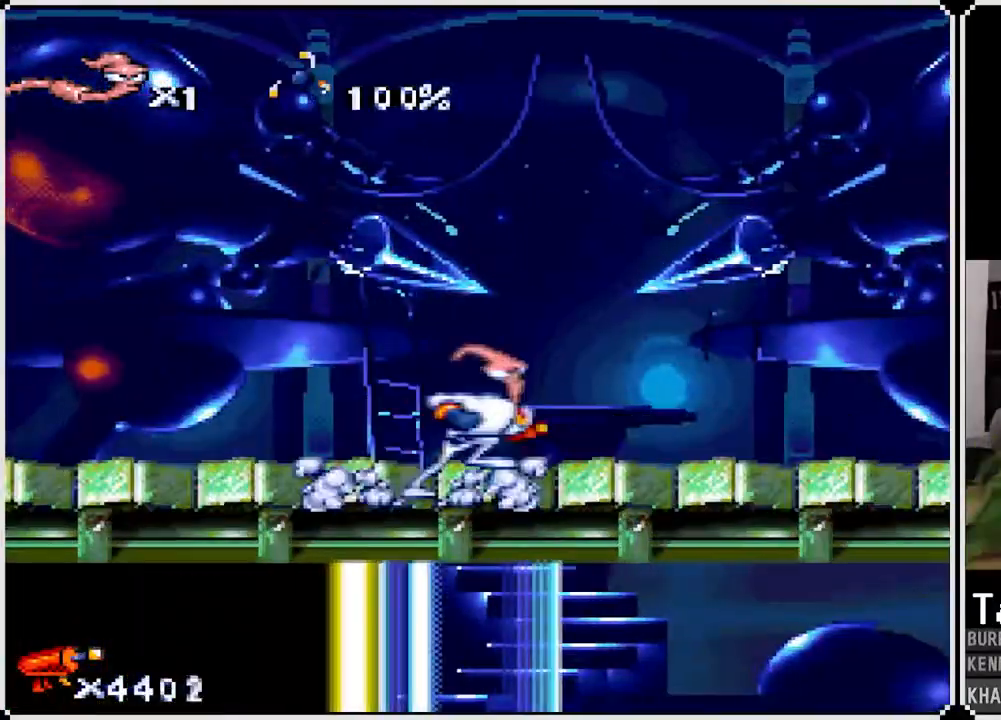
{"buttons": ["DPAD_RIGHT"], "left_stick": "center", "right_stick": "center", "events": [[183, "CROSS", "down"], [267, "CROSS", "up"]]}
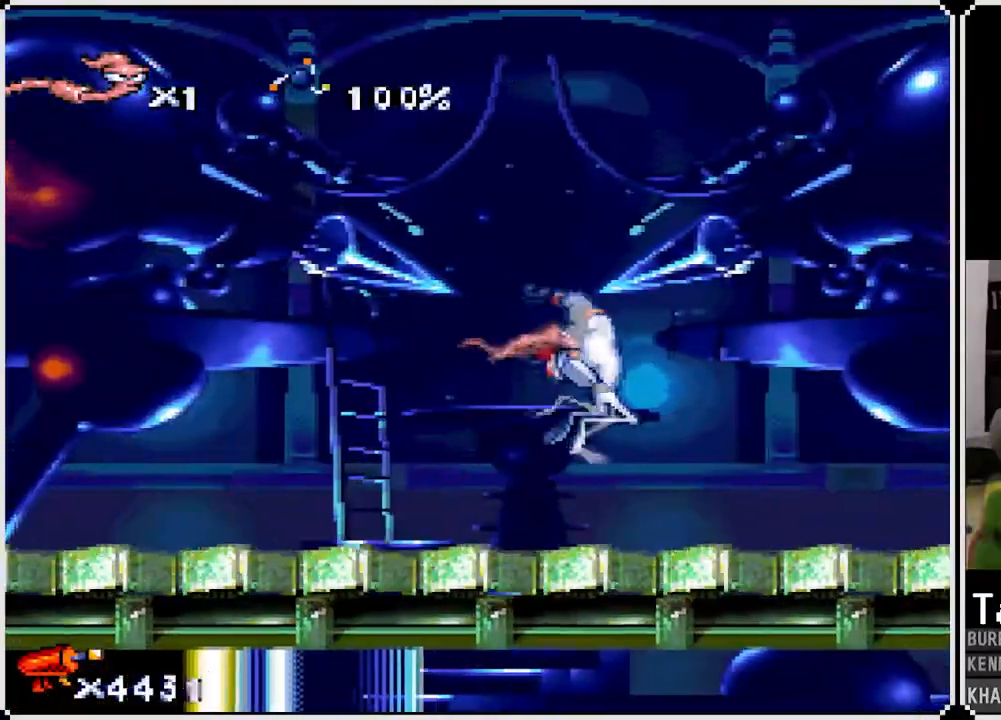
{"buttons": ["DPAD_RIGHT"], "left_stick": "center", "right_stick": "center", "events": [[317, "CROSS", "down"], [450, "CROSS", "up"]]}
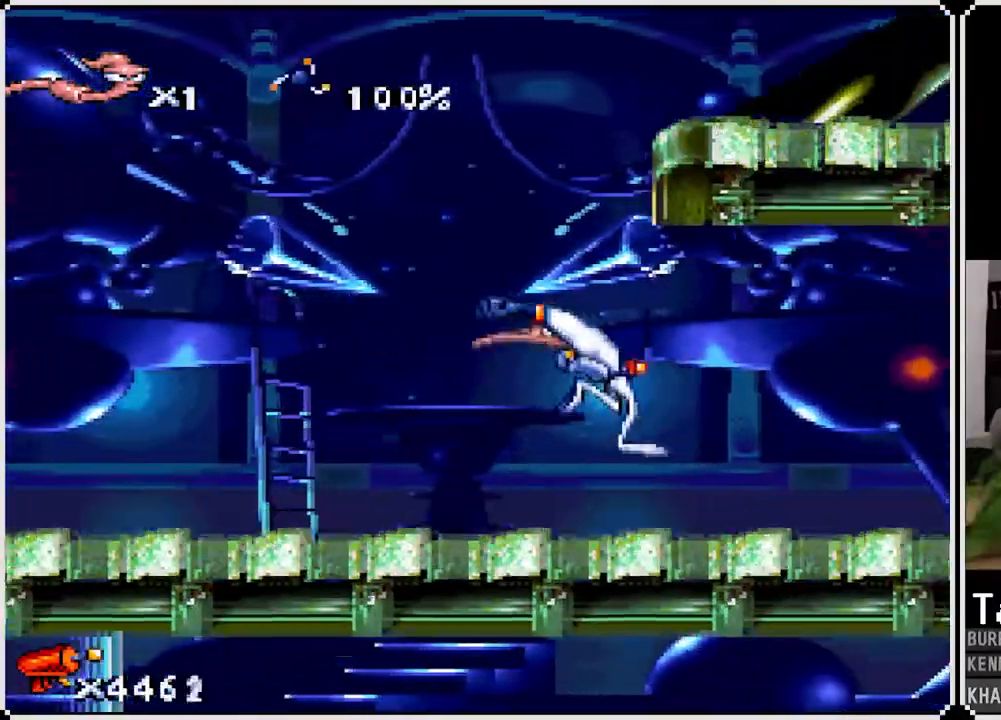
{"buttons": ["DPAD_RIGHT"], "left_stick": "center", "right_stick": "center", "events": []}
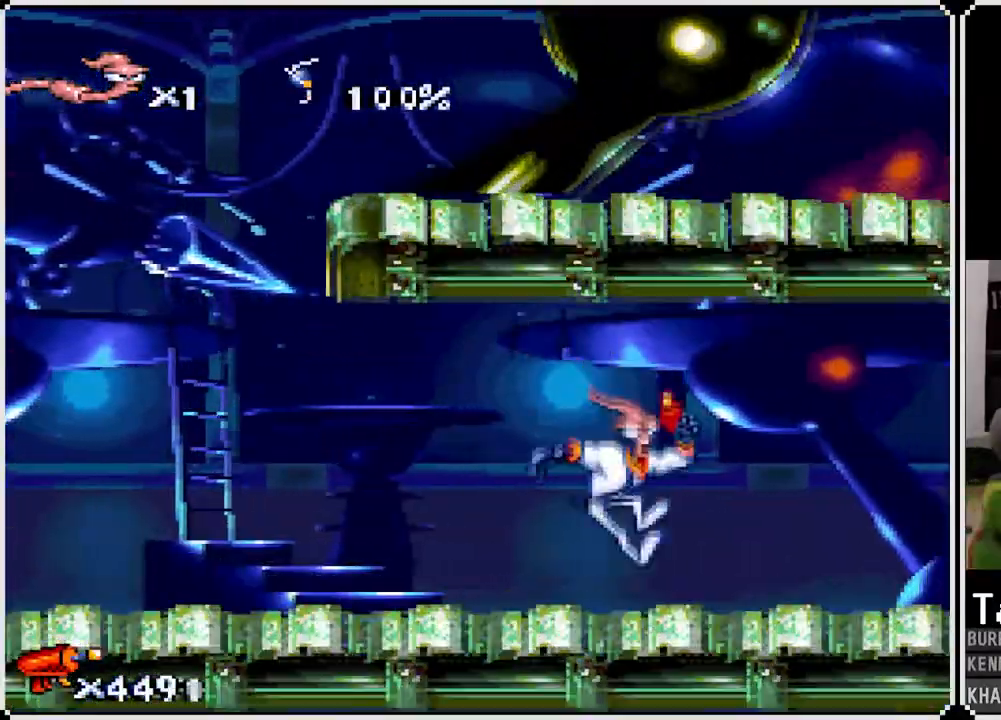
{"buttons": ["DPAD_RIGHT"], "left_stick": "center", "right_stick": "center", "events": [[83, "CROSS", "down"], [150, "CROSS", "up"]]}
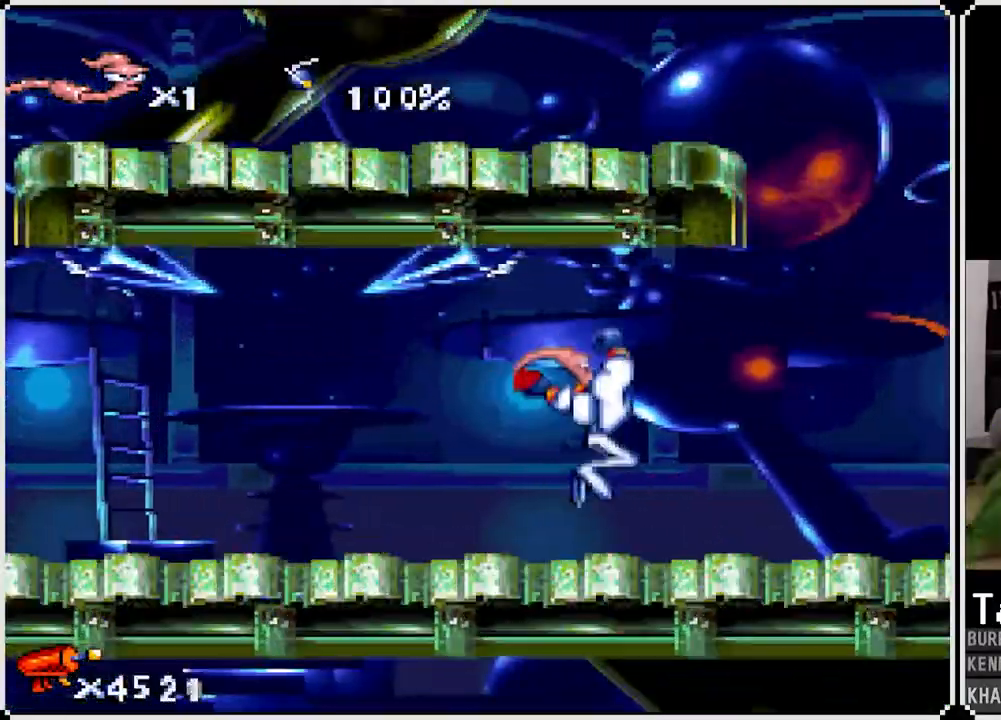
{"buttons": ["DPAD_RIGHT"], "left_stick": "center", "right_stick": "center", "events": [[167, "CROSS", "down"], [250, "CROSS", "up"]]}
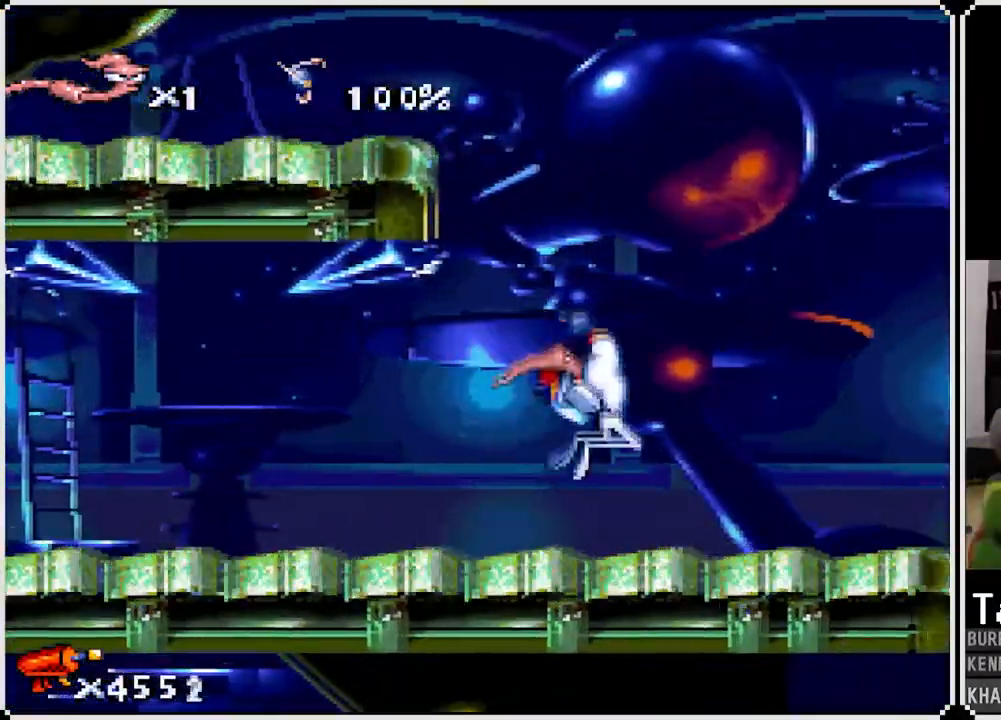
{"buttons": ["DPAD_RIGHT"], "left_stick": "center", "right_stick": "center", "events": []}
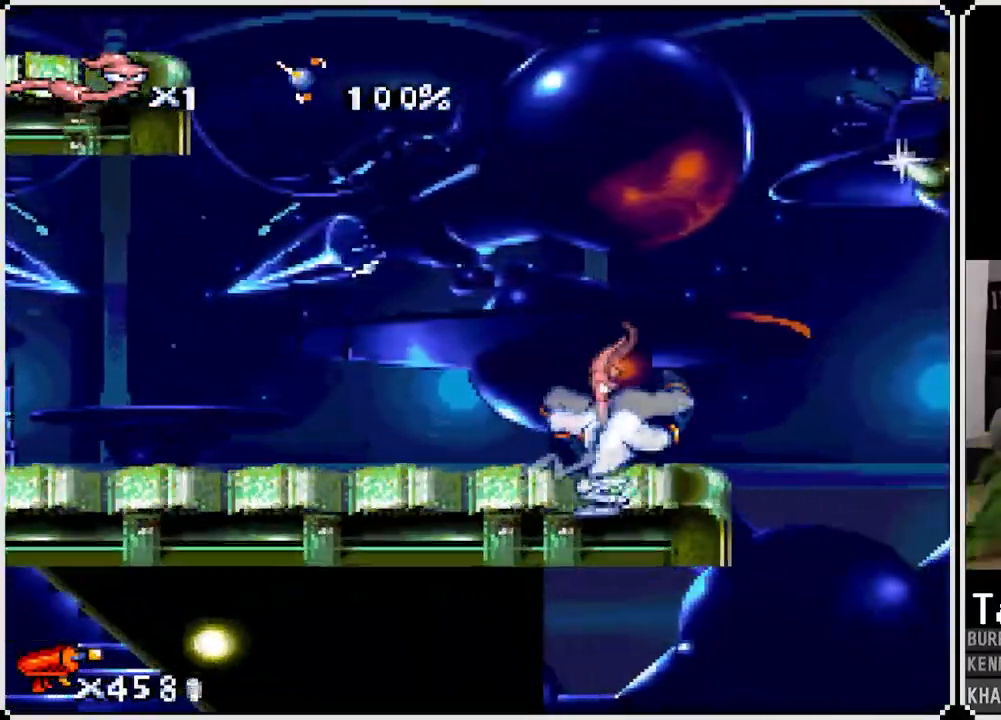
{"buttons": ["DPAD_LEFT"], "left_stick": "center", "right_stick": "center", "events": [[50, "CROSS", "down"], [383, "DPAD_RIGHT", "up"], [400, "DPAD_LEFT", "down"], [500, "CROSS", "up"]]}
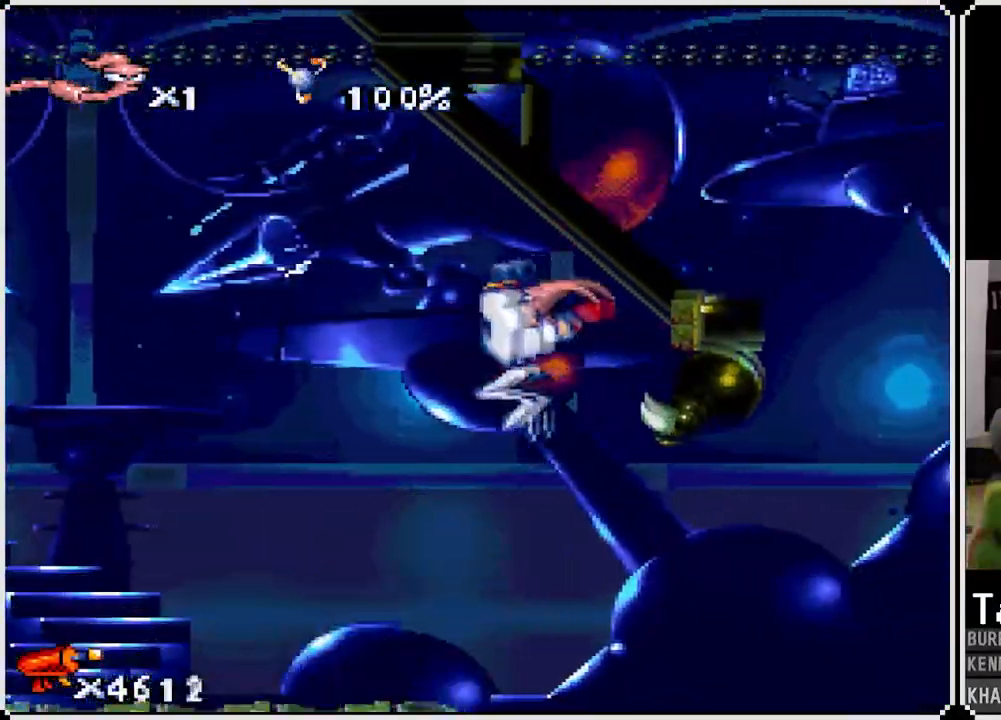
{"buttons": [], "left_stick": "center", "right_stick": "center", "events": [[350, "DPAD_LEFT", "up"]]}
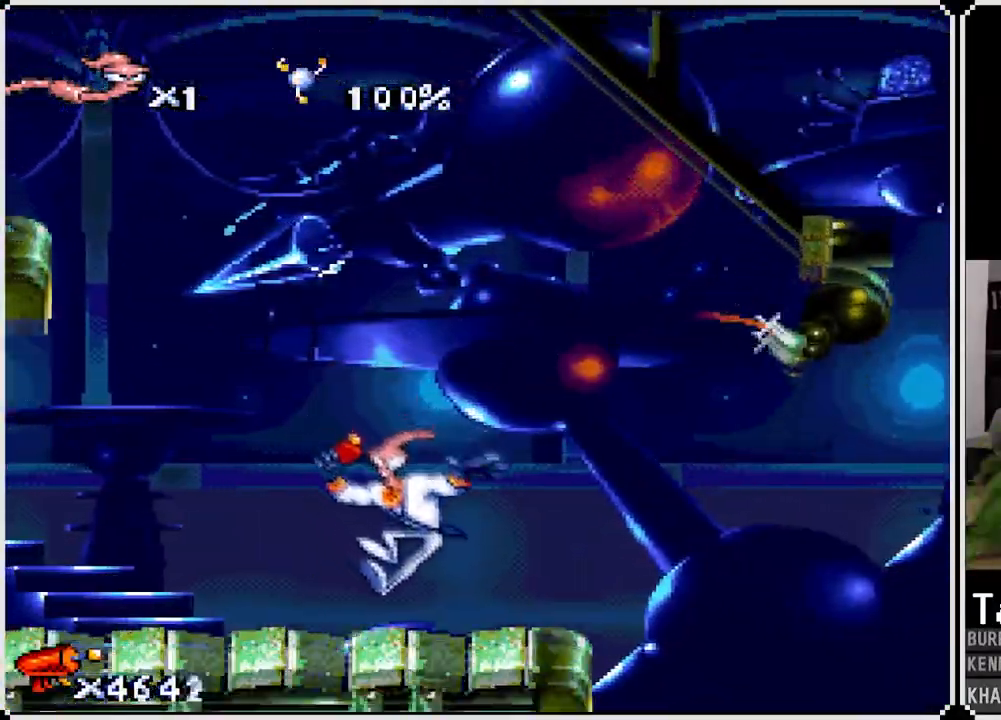
{"buttons": ["DPAD_RIGHT"], "left_stick": "center", "right_stick": "center", "events": [[17, "DPAD_RIGHT", "down"], [117, "CROSS", "down"], [267, "CIRCLE", "down"], [283, "CROSS", "up"], [417, "CIRCLE", "up"]]}
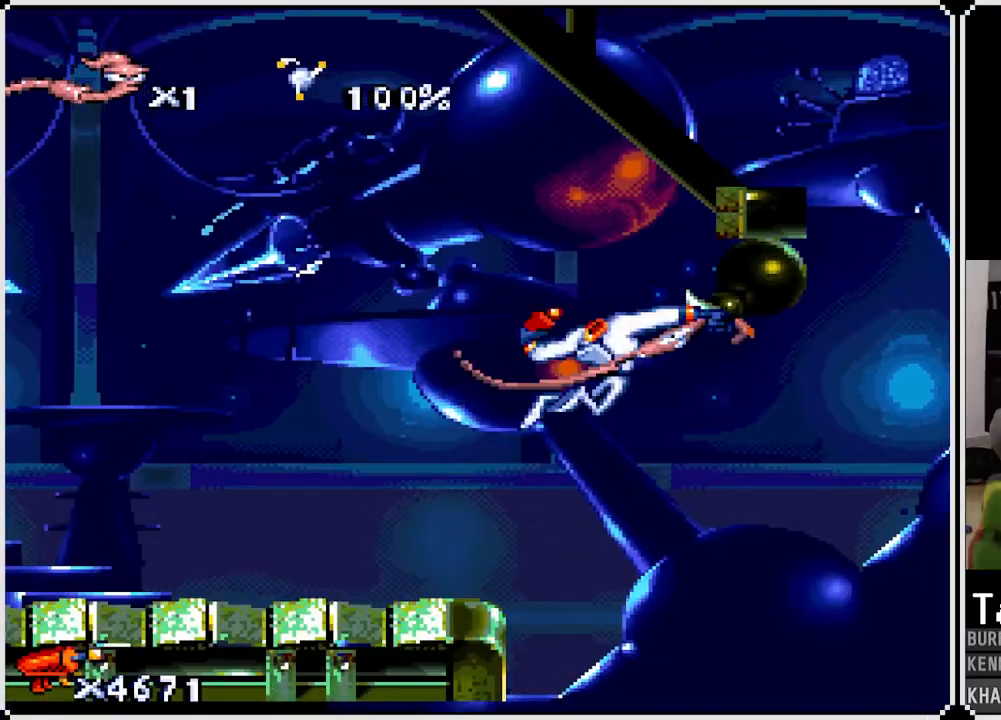
{"buttons": ["DPAD_RIGHT"], "left_stick": "center", "right_stick": "center", "events": []}
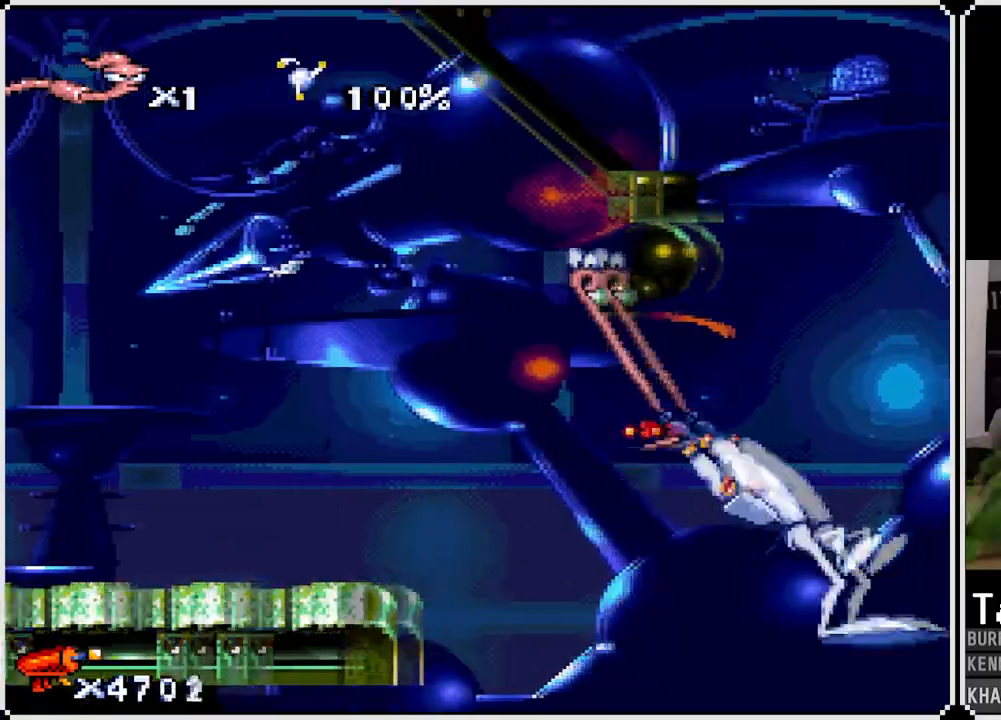
{"buttons": ["DPAD_RIGHT"], "left_stick": "center", "right_stick": "center", "events": []}
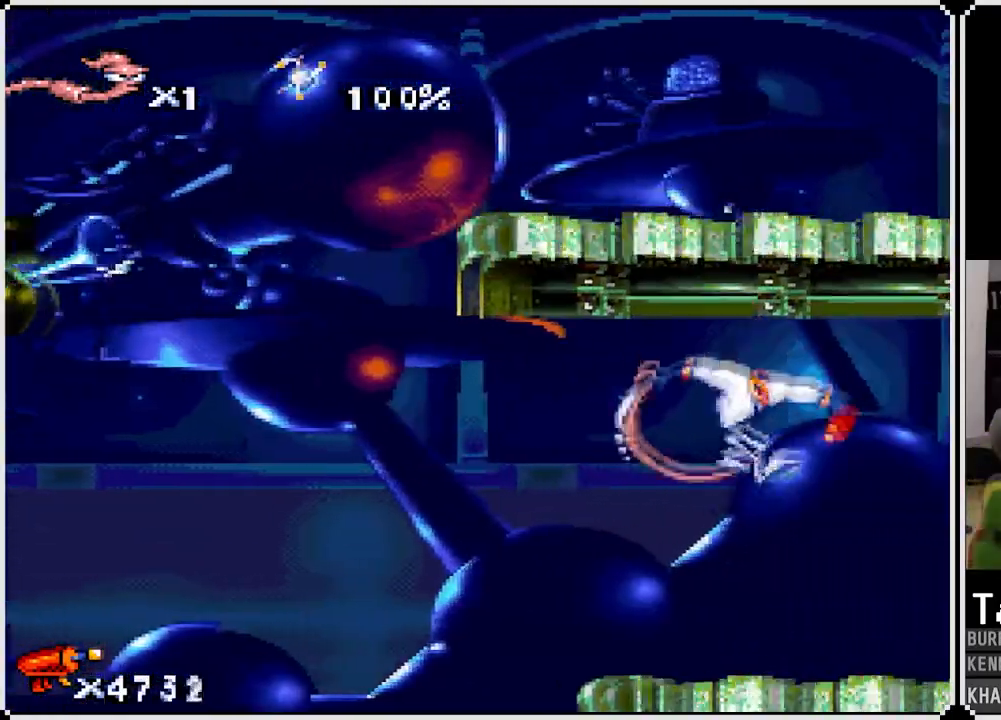
{"buttons": ["DPAD_RIGHT"], "left_stick": "center", "right_stick": "center", "events": [[367, "CROSS", "down"], [467, "CROSS", "up"]]}
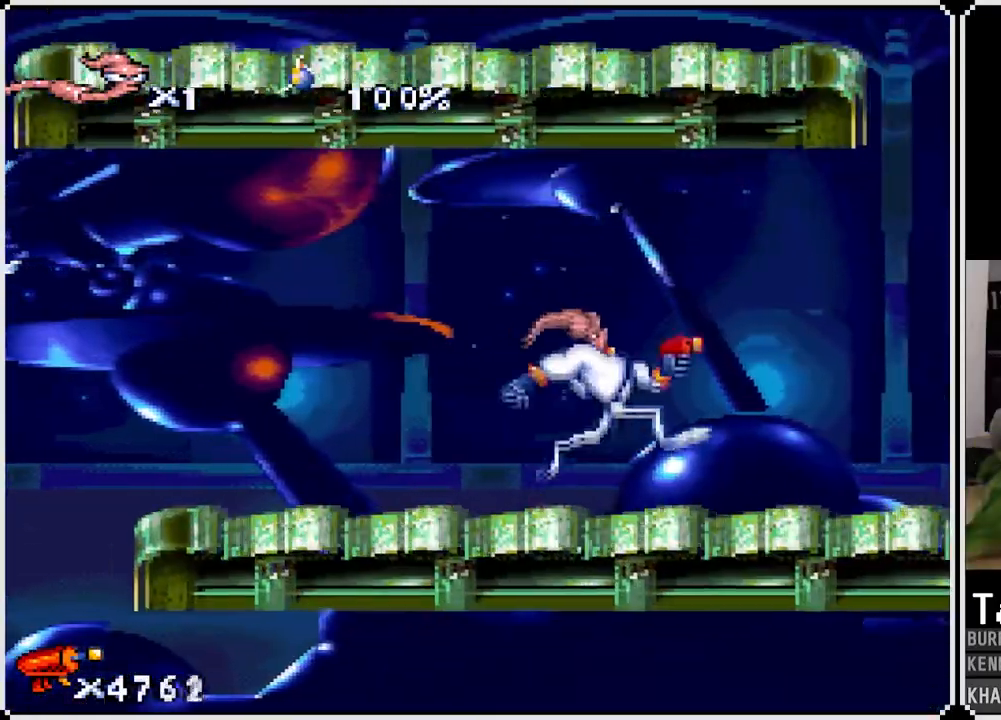
{"buttons": ["DPAD_RIGHT"], "left_stick": "center", "right_stick": "center", "events": []}
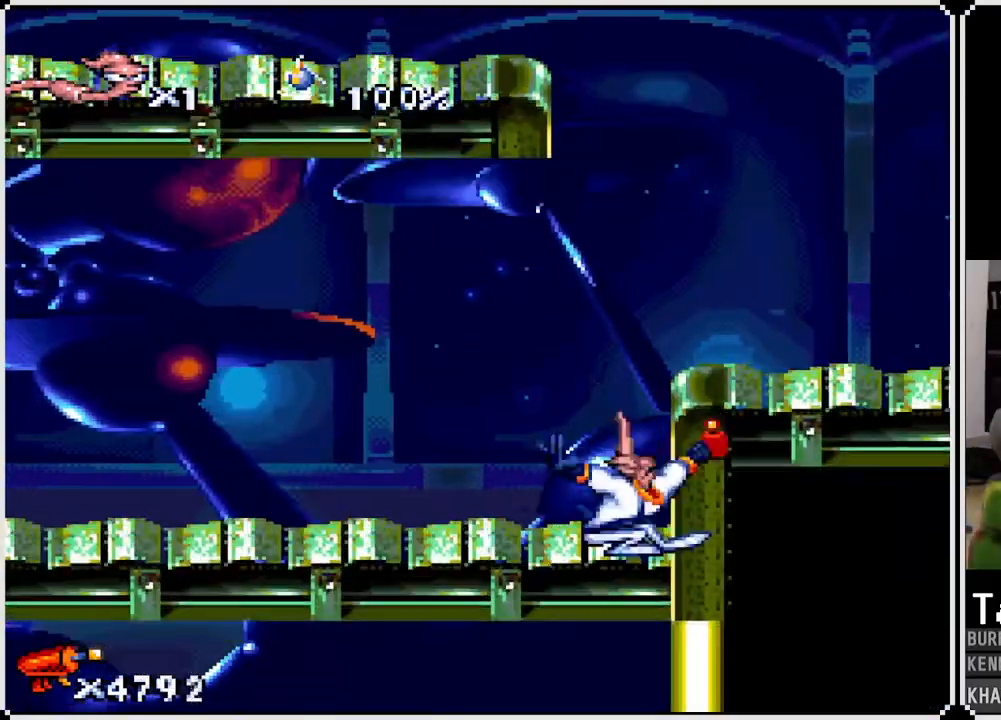
{"buttons": ["DPAD_RIGHT"], "left_stick": "center", "right_stick": "center", "events": [[17, "CROSS", "down"], [300, "CROSS", "up"]]}
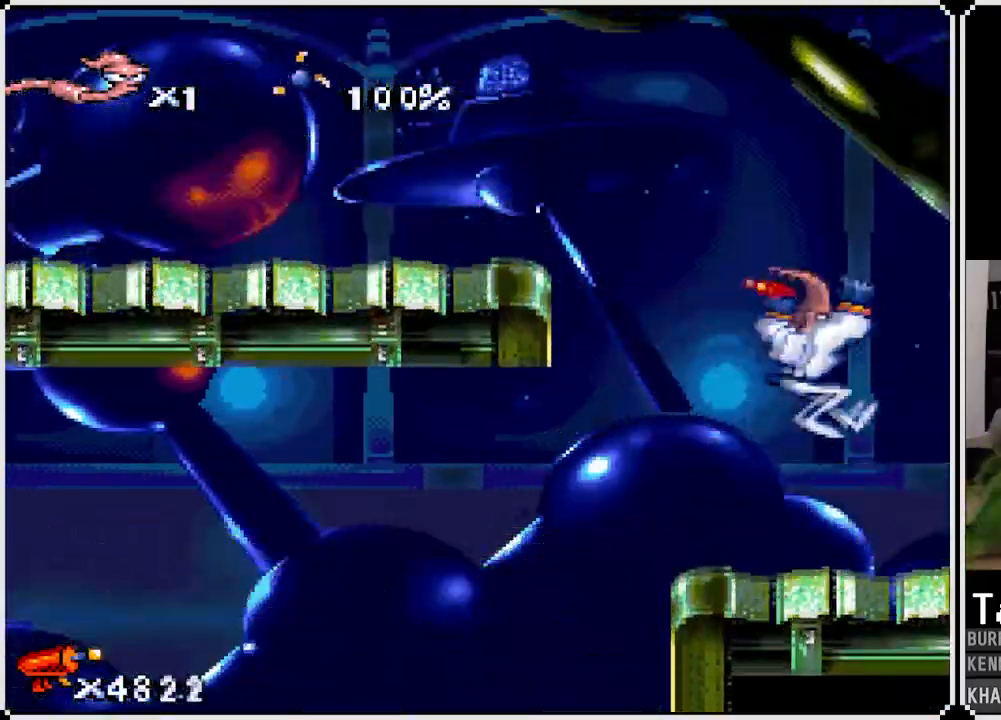
{"buttons": ["CROSS", "DPAD_LEFT"], "left_stick": "center", "right_stick": "center", "events": [[200, "DPAD_RIGHT", "up"], [367, "DPAD_LEFT", "down"], [417, "CROSS", "down"]]}
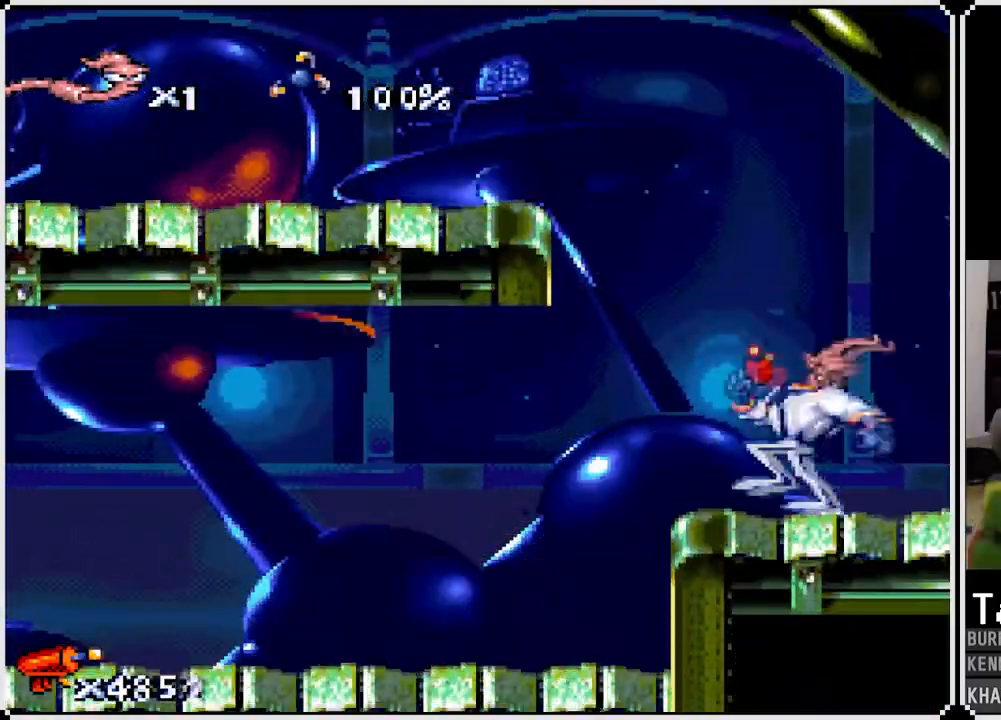
{"buttons": ["DPAD_LEFT"], "left_stick": "center", "right_stick": "center", "events": [[450, "CROSS", "up"]]}
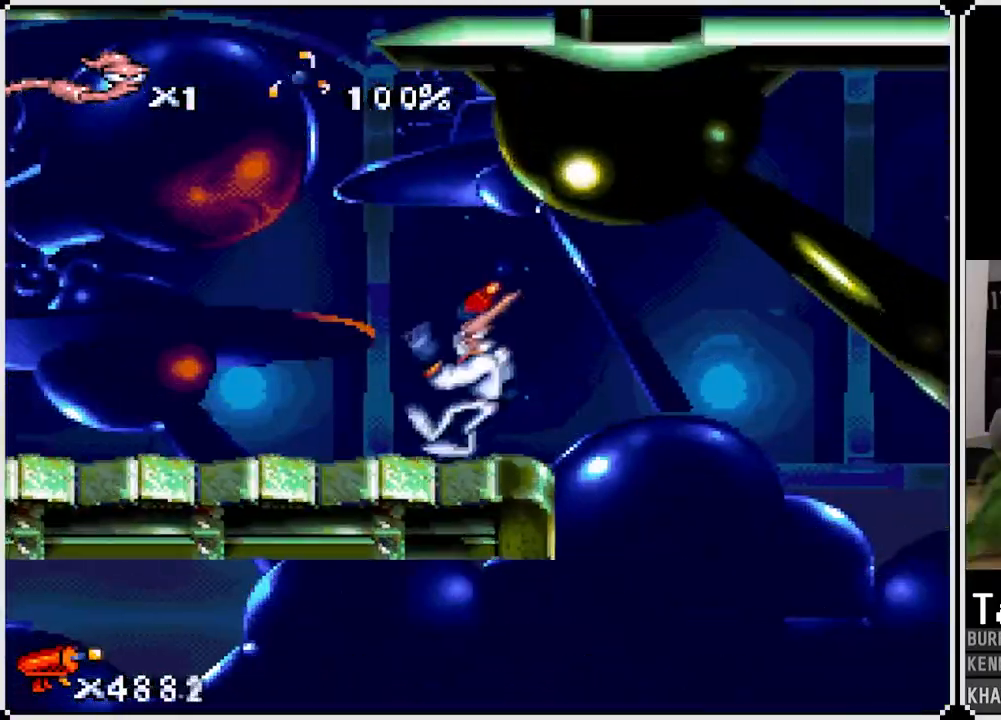
{"buttons": ["DPAD_LEFT"], "left_stick": "center", "right_stick": "center", "events": [[200, "CROSS", "down"], [300, "CROSS", "up"]]}
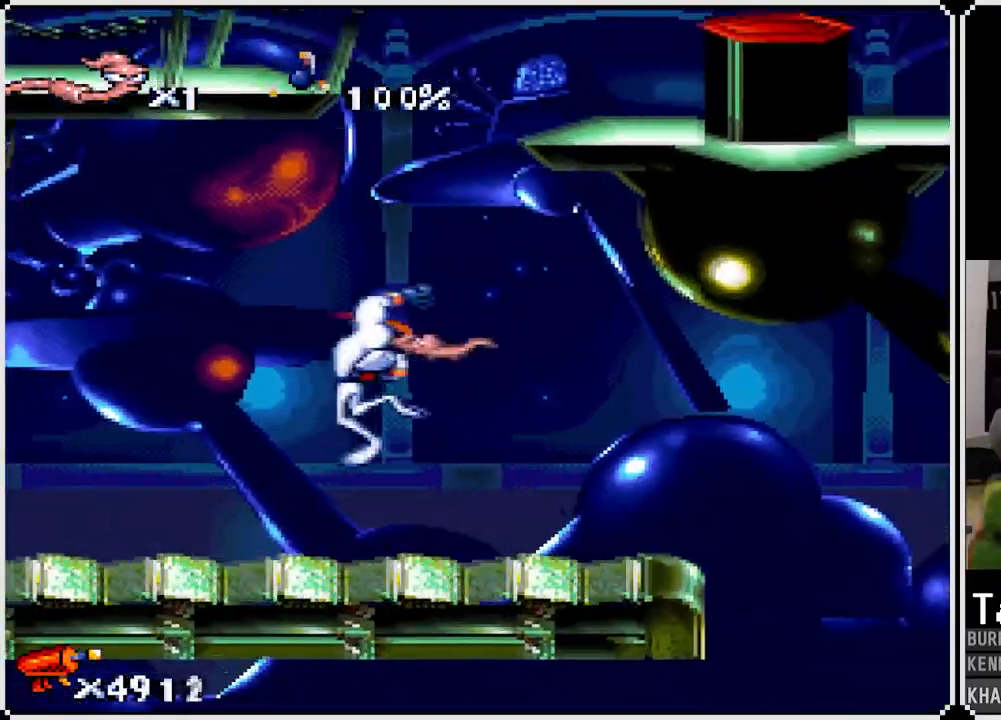
{"buttons": ["DPAD_LEFT"], "left_stick": "center", "right_stick": "center", "events": []}
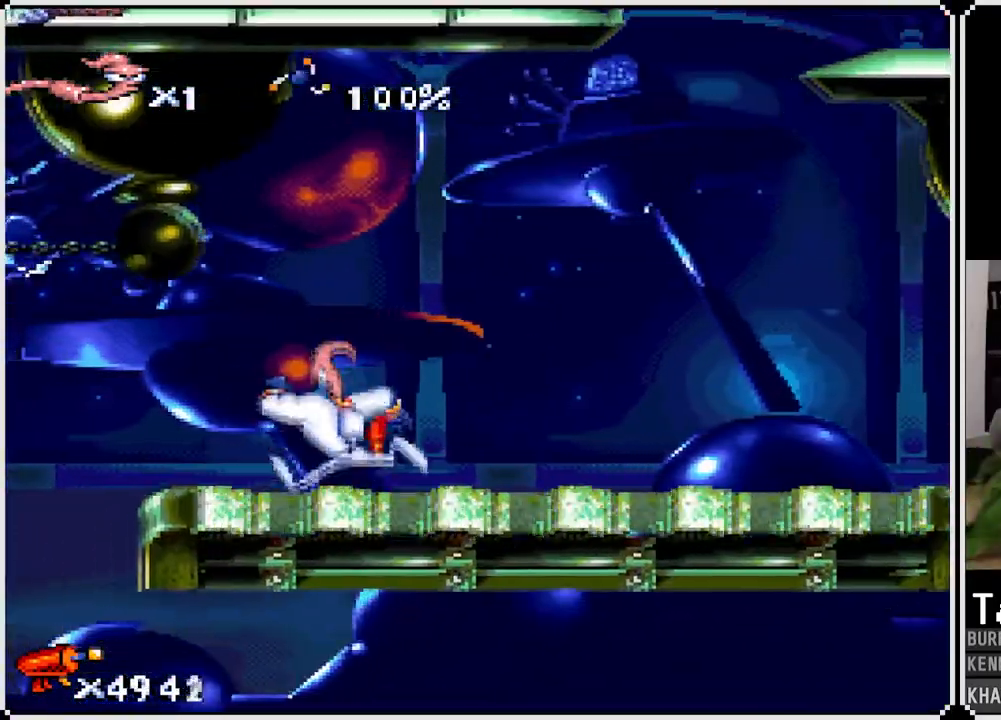
{"buttons": ["CROSS", "DPAD_LEFT"], "left_stick": "center", "right_stick": "center", "events": [[250, "CROSS", "down"]]}
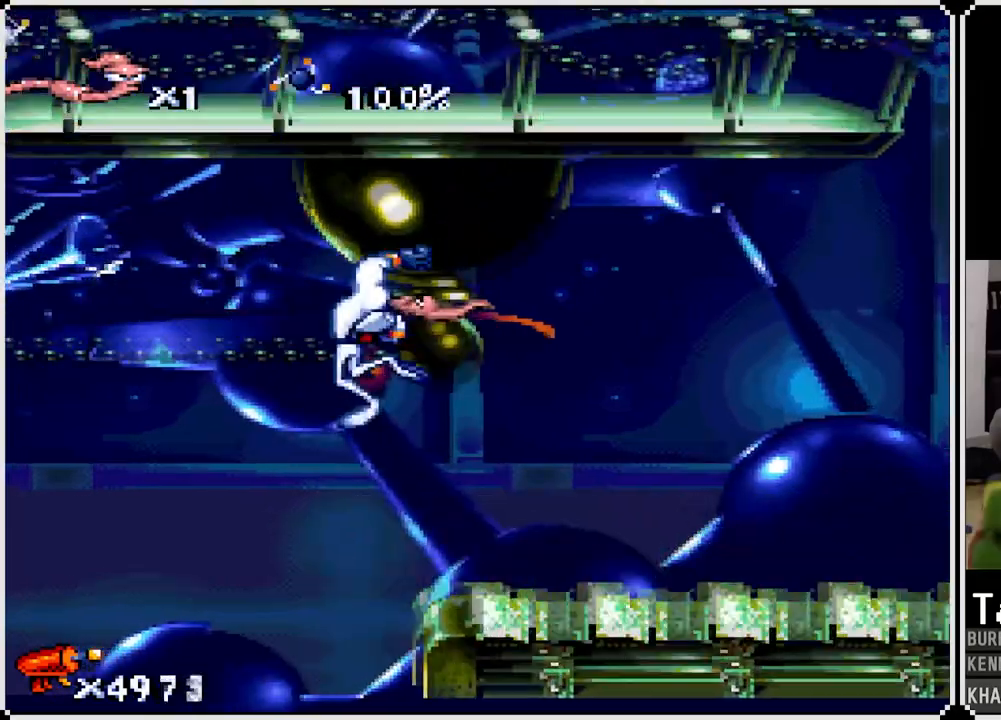
{"buttons": ["CROSS", "DPAD_LEFT"], "left_stick": "center", "right_stick": "center", "events": []}
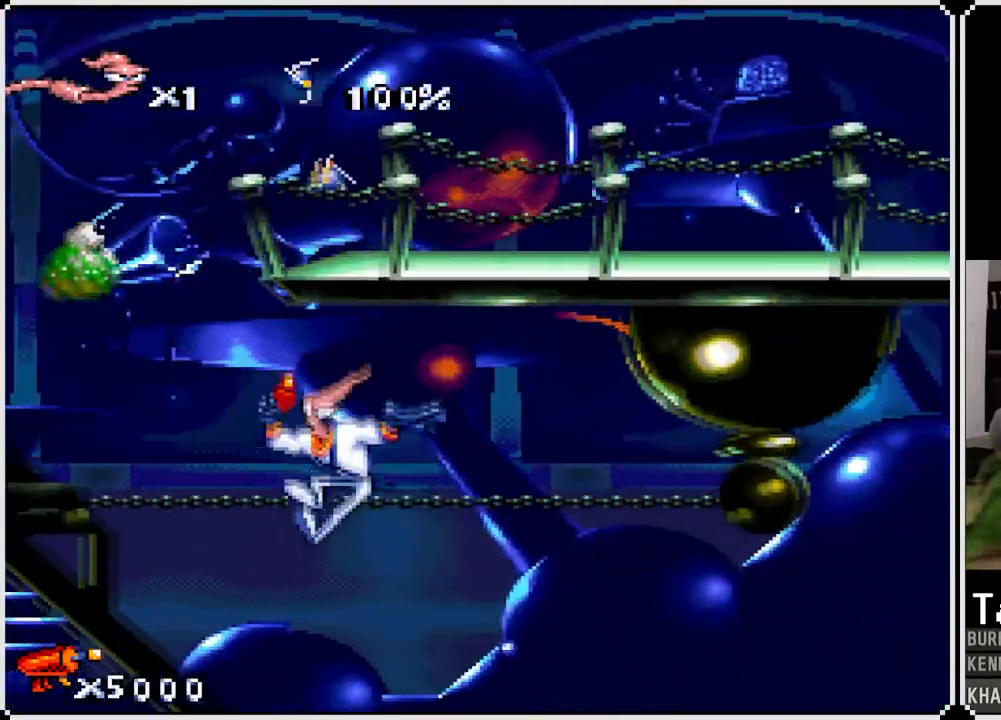
{"buttons": ["DPAD_LEFT"], "left_stick": "center", "right_stick": "center", "events": [[17, "CROSS", "up"]]}
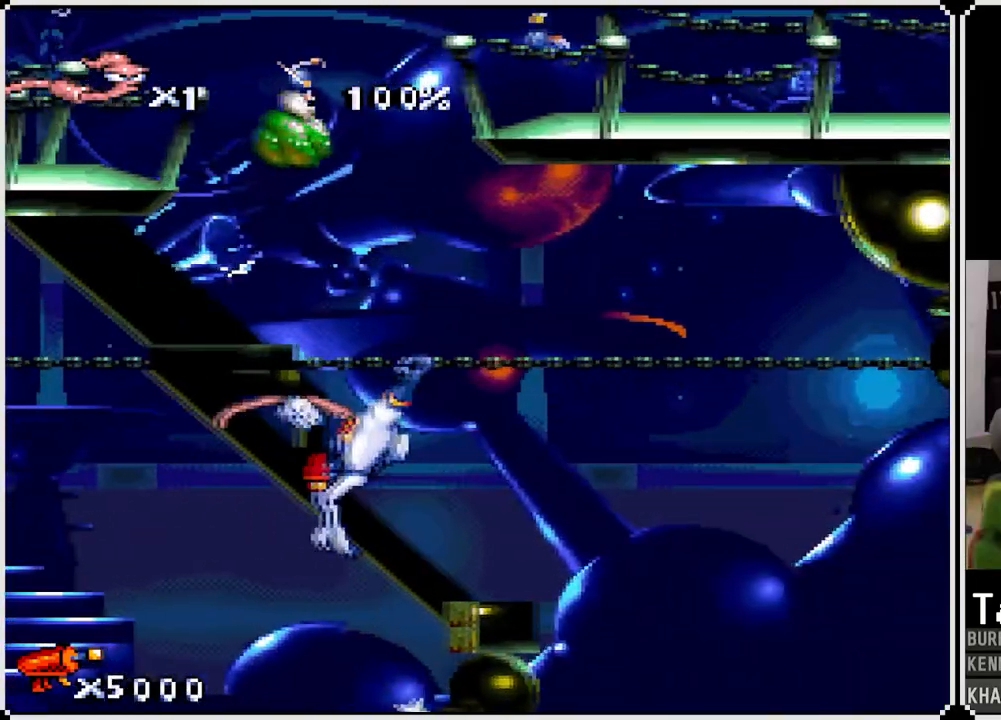
{"buttons": ["DPAD_LEFT"], "left_stick": "center", "right_stick": "center", "events": []}
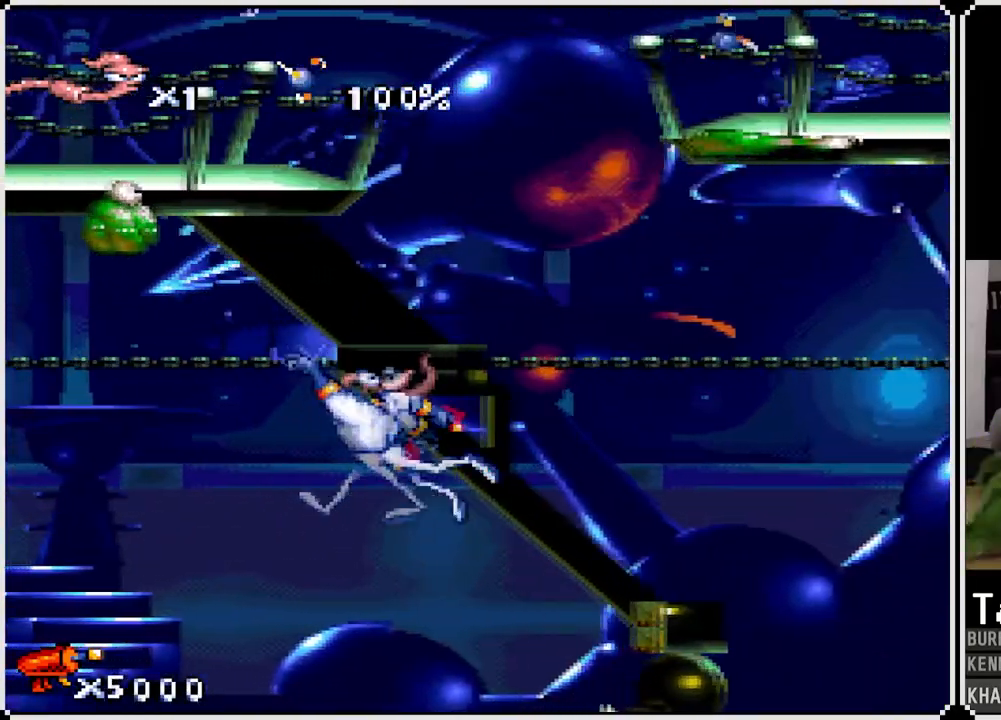
{"buttons": ["DPAD_LEFT"], "left_stick": "center", "right_stick": "center", "events": []}
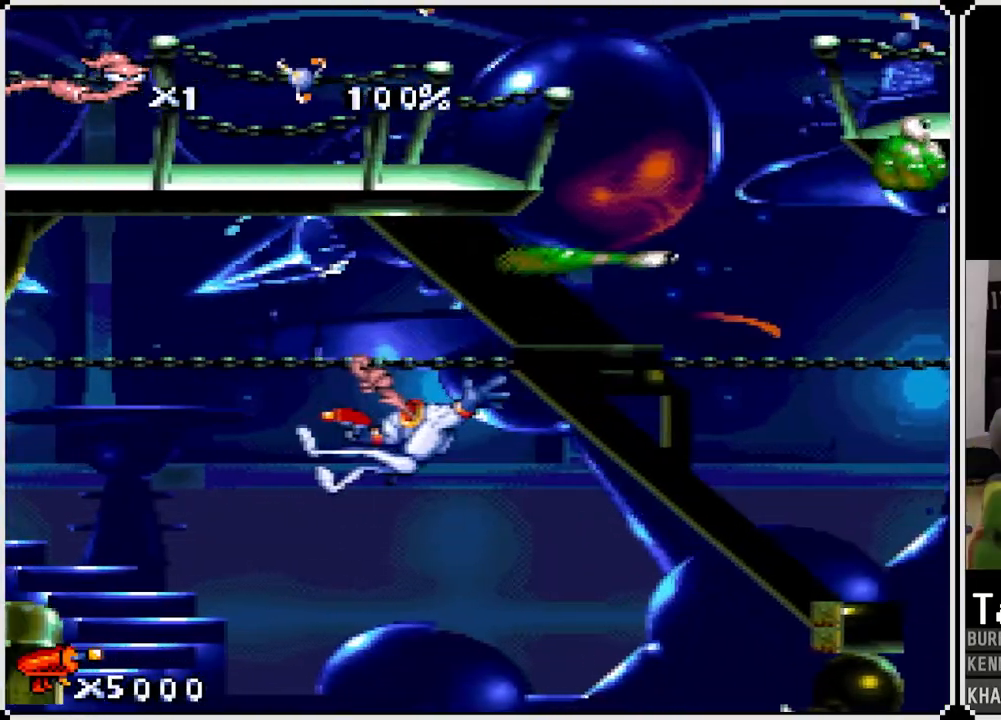
{"buttons": ["SQUARE", "DPAD_UP", "DPAD_RIGHT"], "left_stick": "center", "right_stick": "center", "events": [[183, "DPAD_LEFT", "up"], [183, "DPAD_RIGHT", "down"], [267, "SQUARE", "down"], [300, "DPAD_UP", "down"]]}
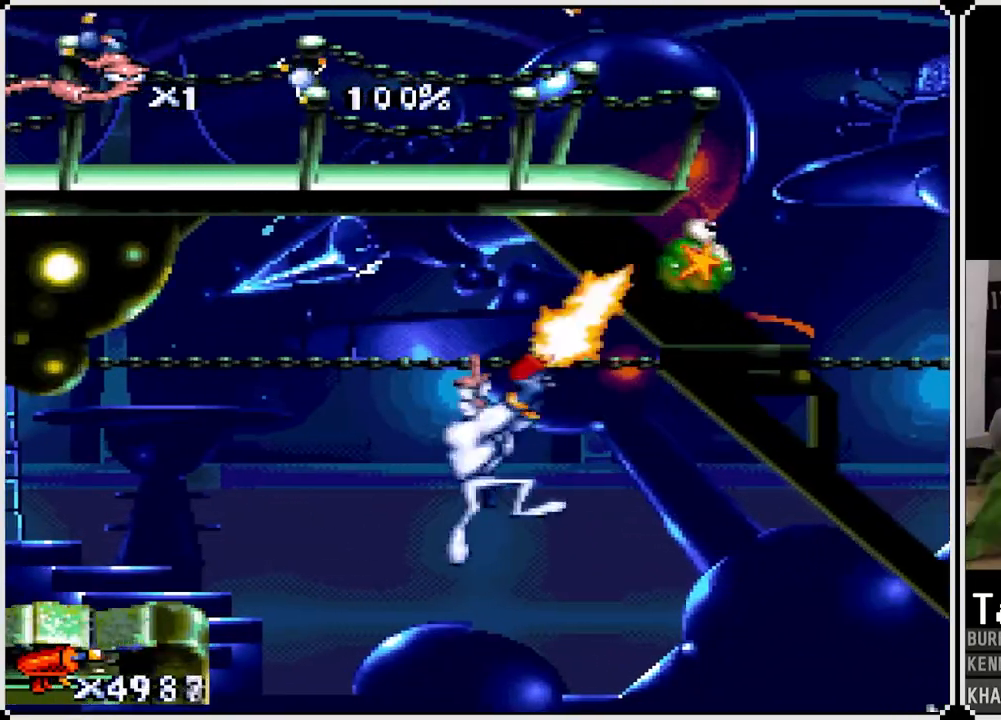
{"buttons": ["SQUARE", "DPAD_UP", "DPAD_RIGHT"], "left_stick": "center", "right_stick": "center", "events": [[50, "DPAD_UP", "up"], [200, "DPAD_UP", "down"], [250, "DPAD_RIGHT", "up"], [317, "DPAD_RIGHT", "down"], [350, "DPAD_UP", "up"], [450, "DPAD_UP", "down"]]}